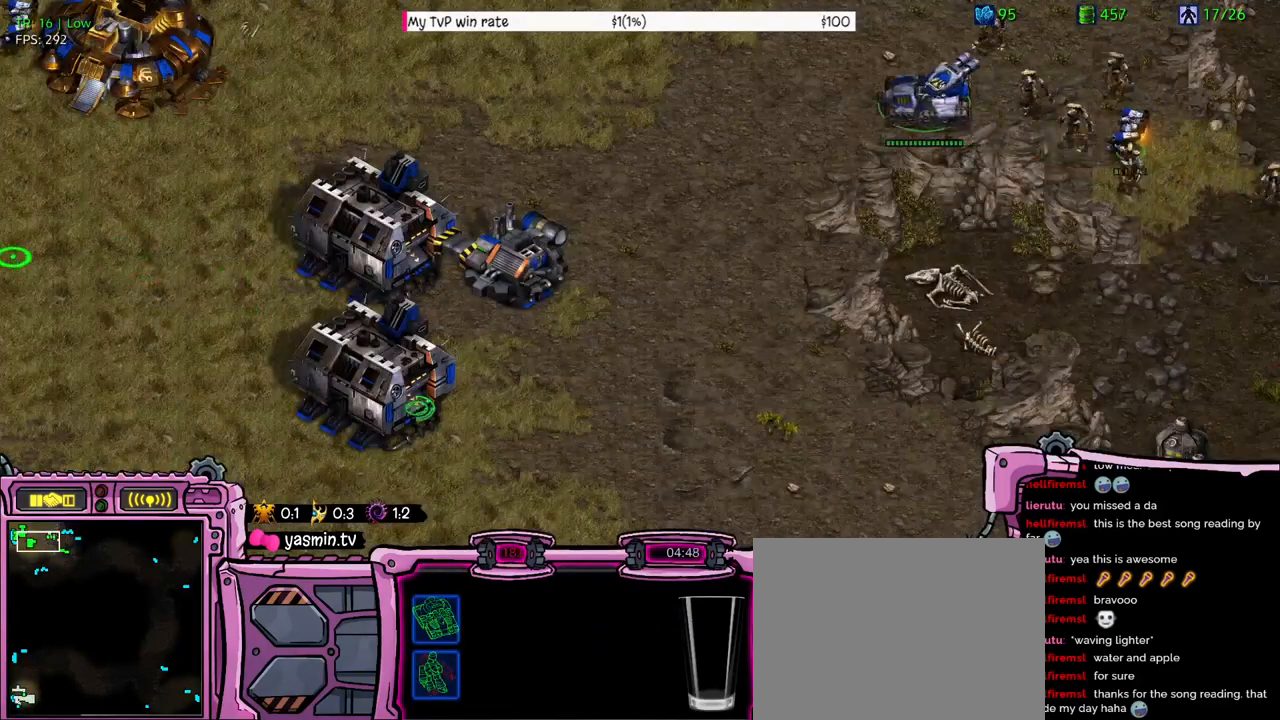
Gameplay with keyboard; each line is a JSON object with the keys held at the frame after it. "events" lists presses ("down") and releases ("up") of "a", "alt", "b", "c", "caps_lock", "ctrl", "d", "e", "f", "g", "h", "q", "r", "s", "shift", "super", "t", "tab", "v", "w", "x", "y" and "z" between this image and that frame as [ms after this image, input, new state], when the widget could be followed in between. No other keys are recorded. Mouse input is not recorded. Not read: 1 2.
{"keys": ["z"], "events": [[500, "z", "down"]]}
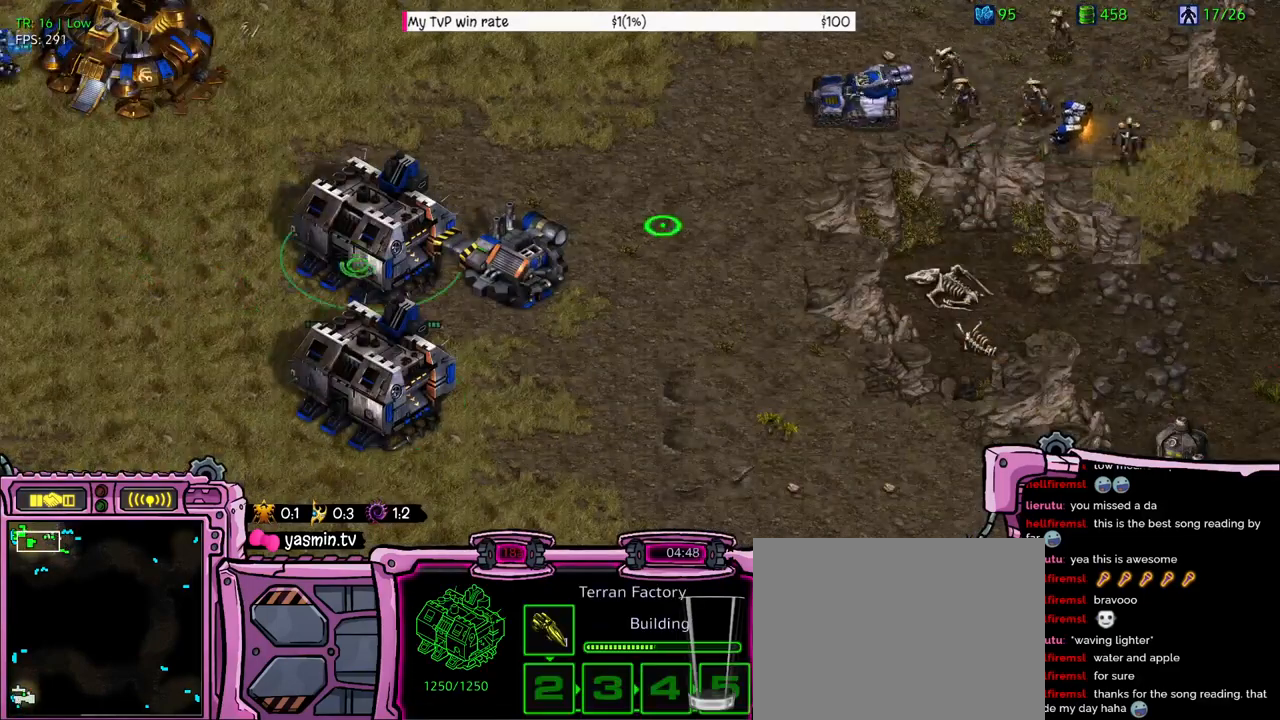
{"keys": [], "events": [[133, "z", "up"]]}
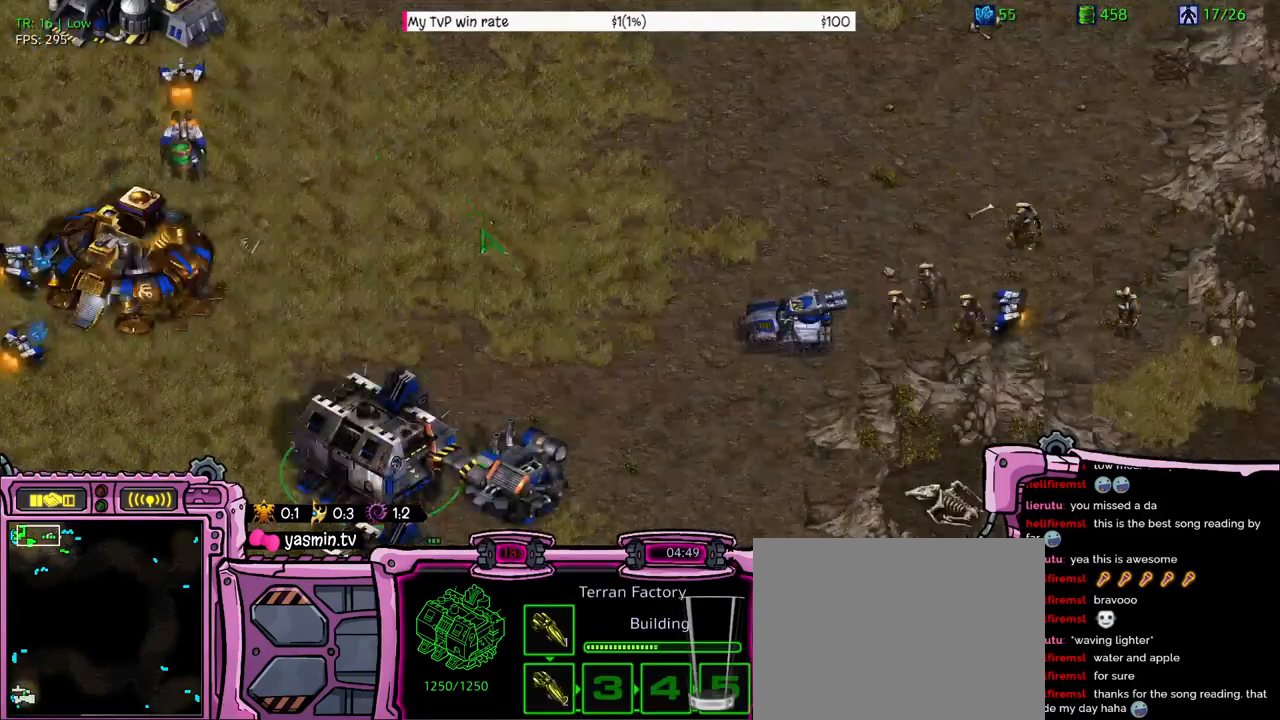
{"keys": [], "events": []}
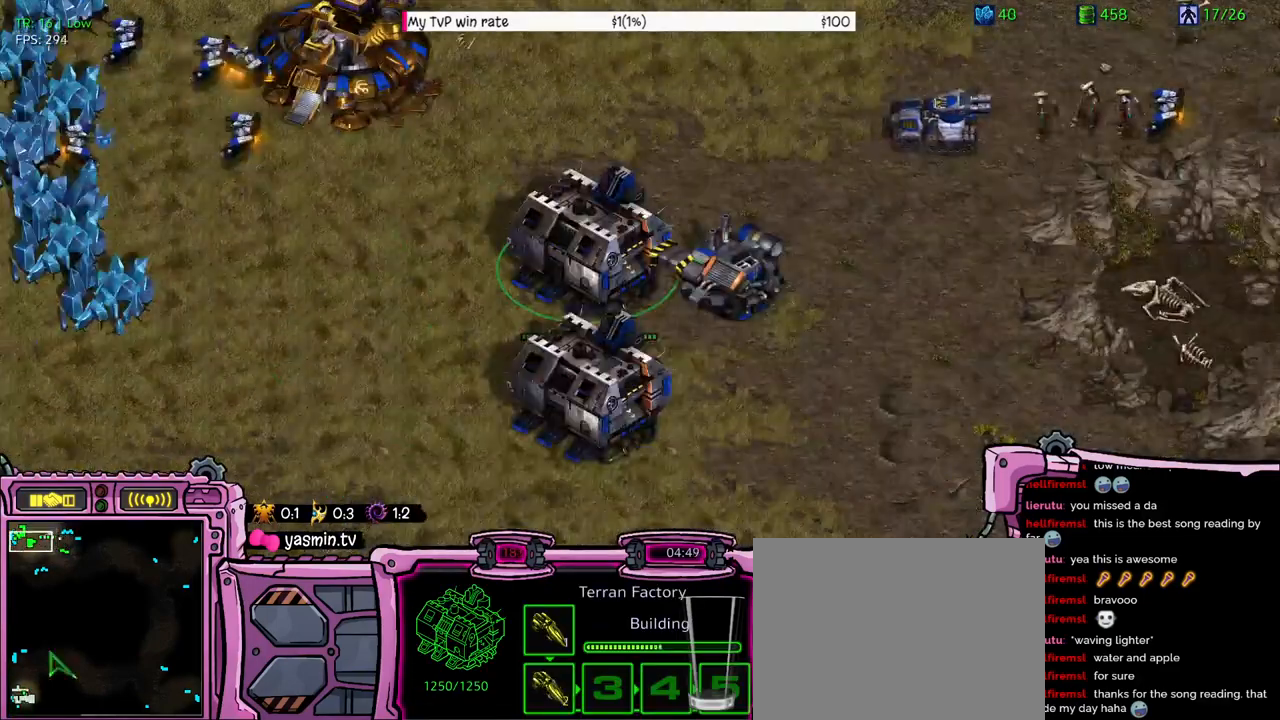
{"keys": [], "events": []}
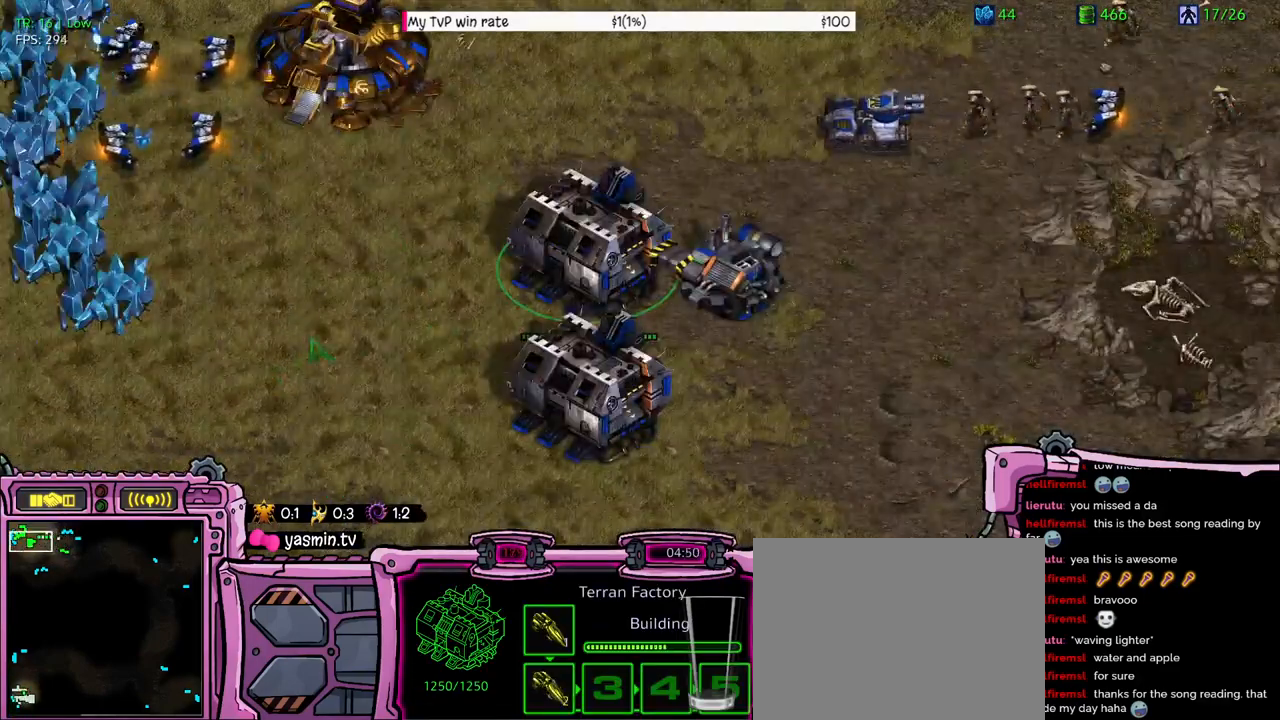
{"keys": [], "events": []}
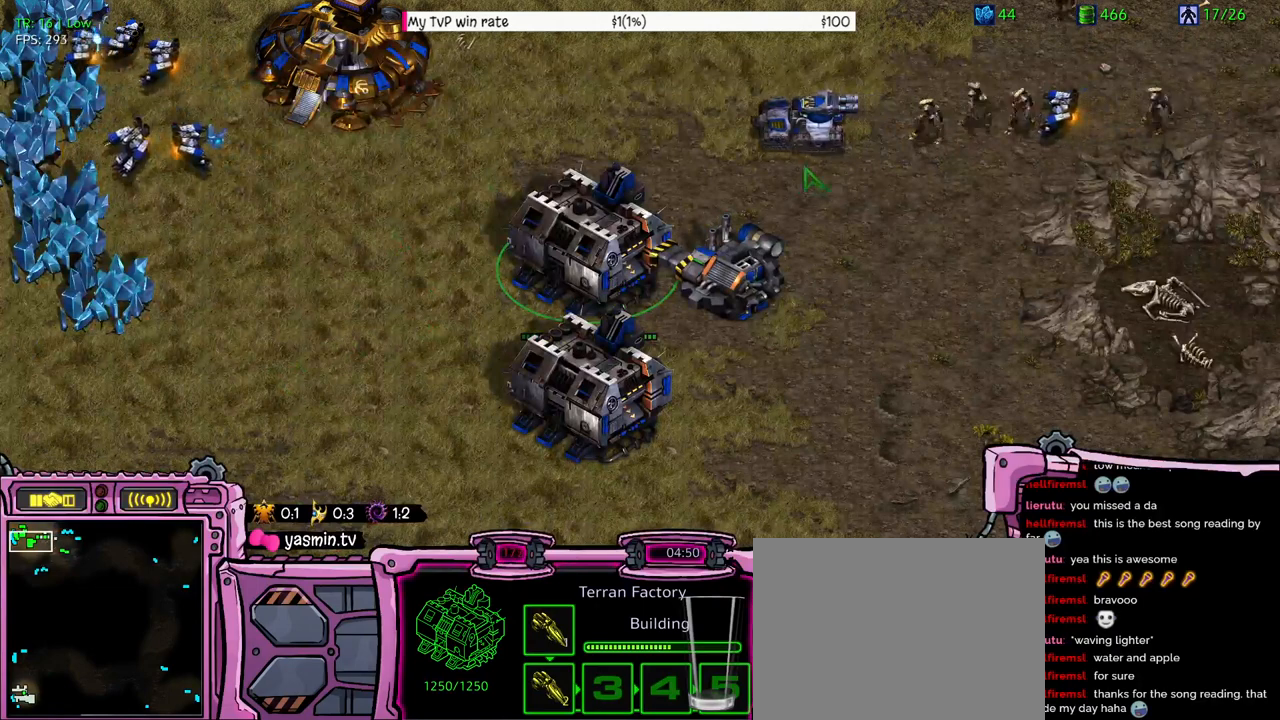
{"keys": [], "events": []}